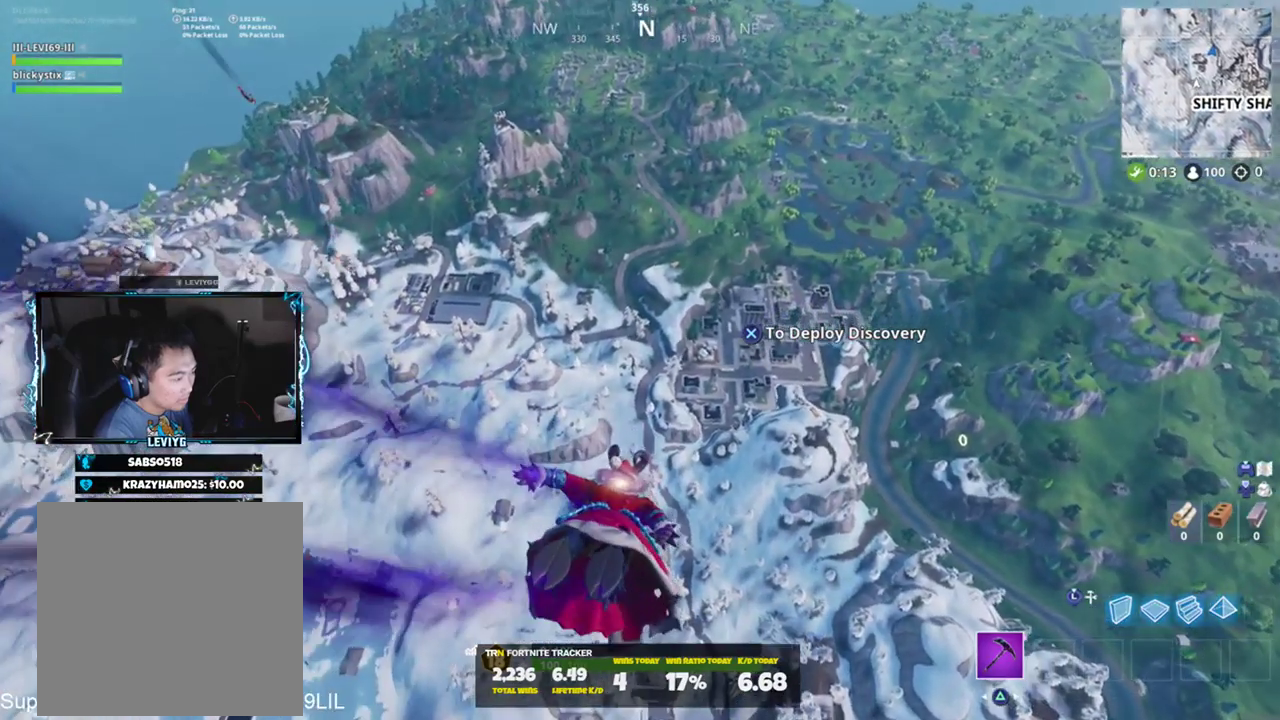
Gameplay with a controller (PlayStation layout); each line is a JSON object with the inputs held at the frame after it. "events" lists button and stick changes between this image and that frame as [ms after this image, input, new state], when the widget could be followed in between.
{"buttons": [], "left_stick": "up", "right_stick": "center", "events": [[151, "right_stick", "down"], [284, "right_stick", "center"]]}
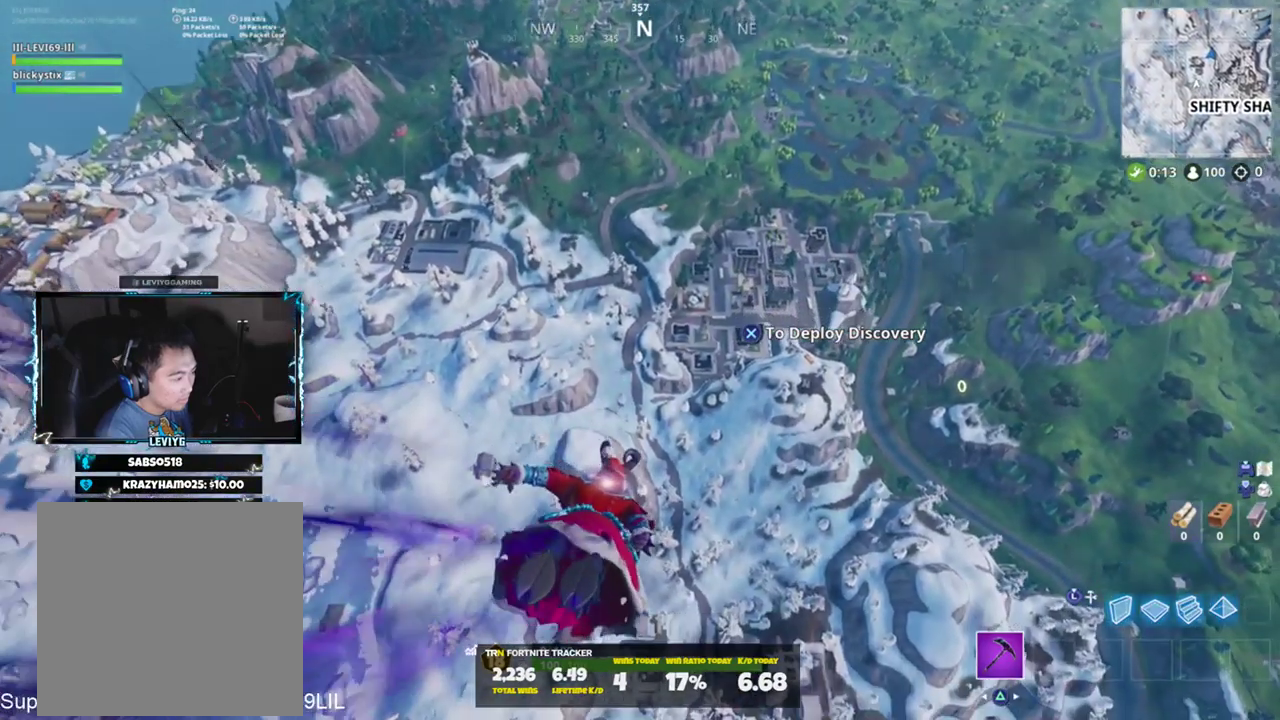
{"buttons": [], "left_stick": "up", "right_stick": "center", "events": []}
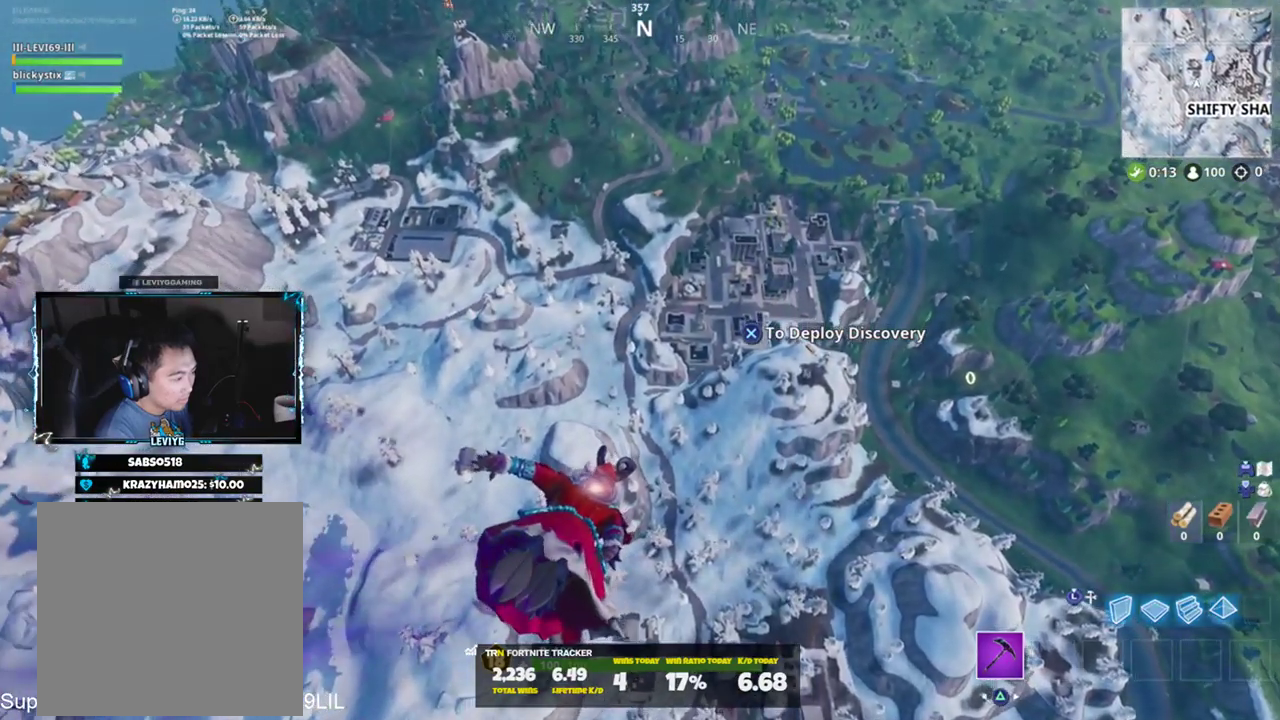
{"buttons": [], "left_stick": "up", "right_stick": "center", "events": []}
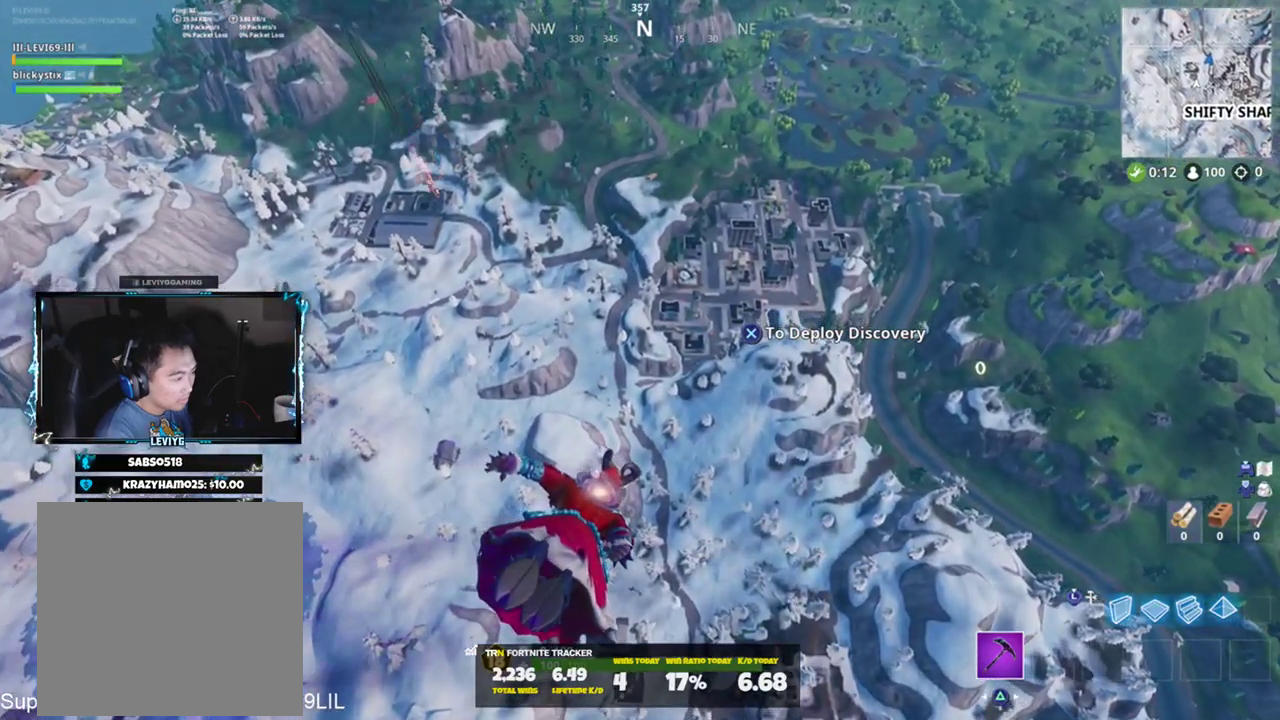
{"buttons": [], "left_stick": "up", "right_stick": "down", "events": [[167, "right_stick", "down"]]}
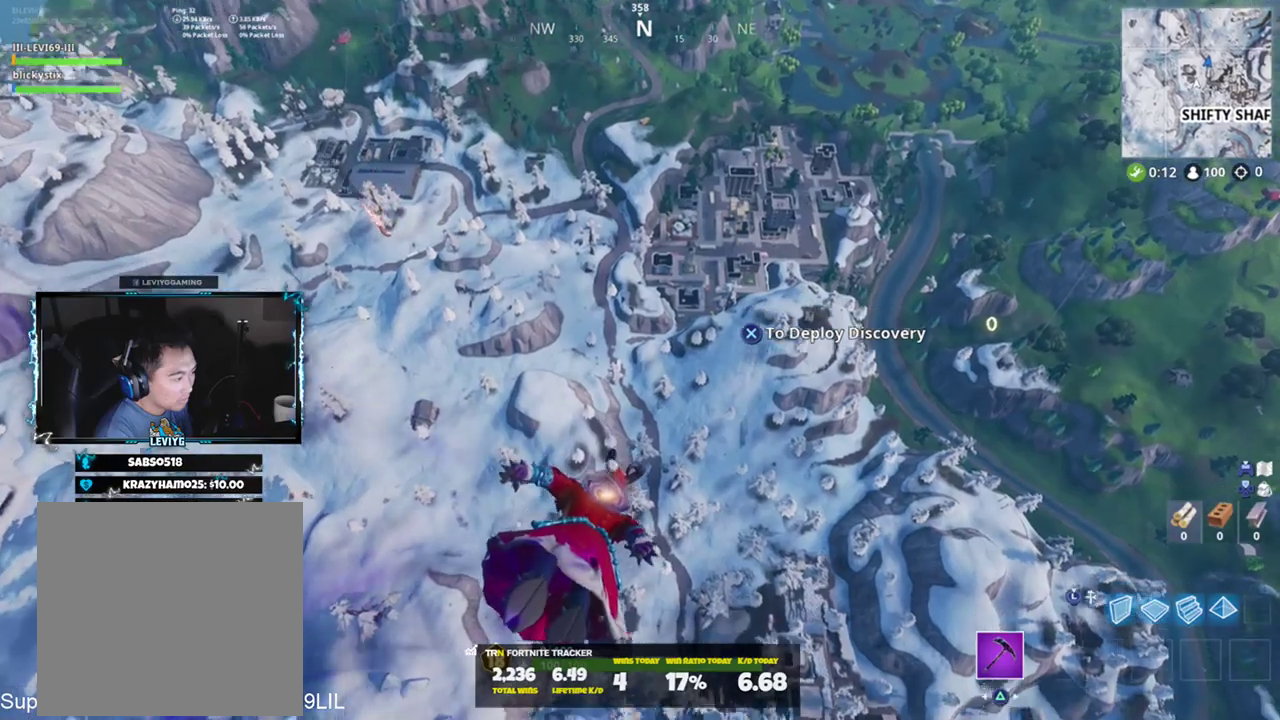
{"buttons": [], "left_stick": "up", "right_stick": "center", "events": [[33, "right_stick", "center"]]}
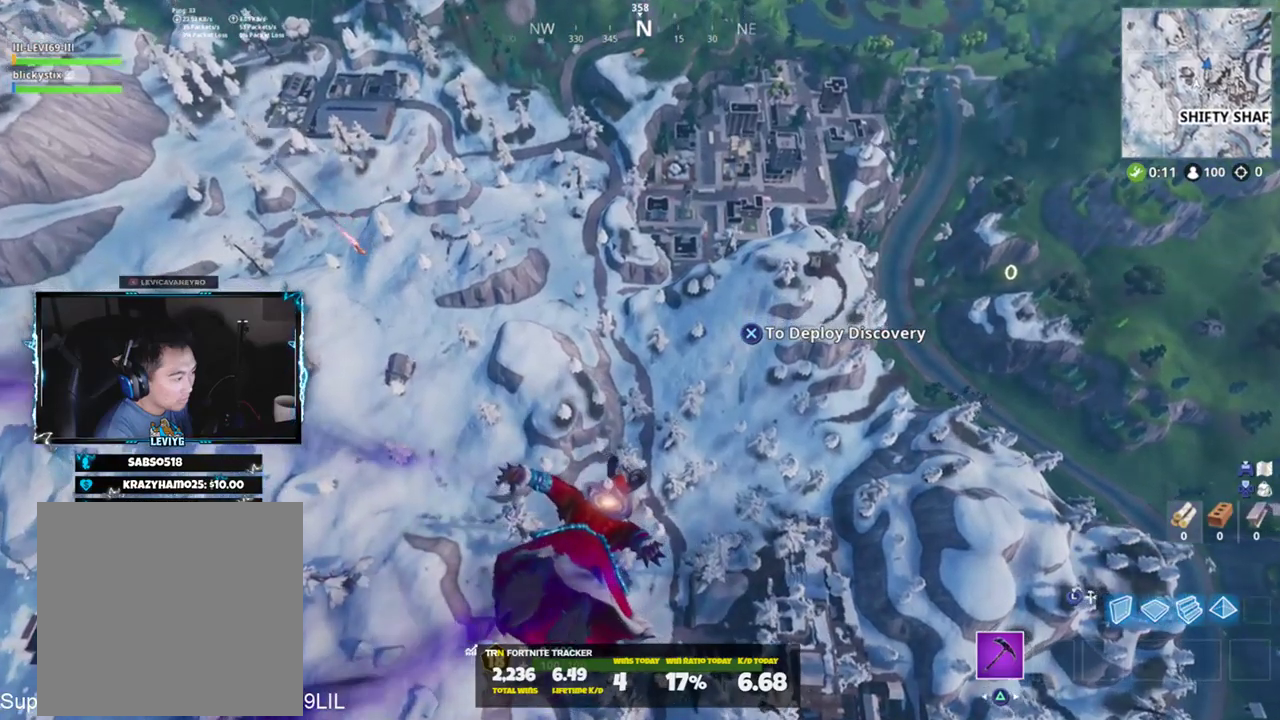
{"buttons": [], "left_stick": "up", "right_stick": "center", "events": []}
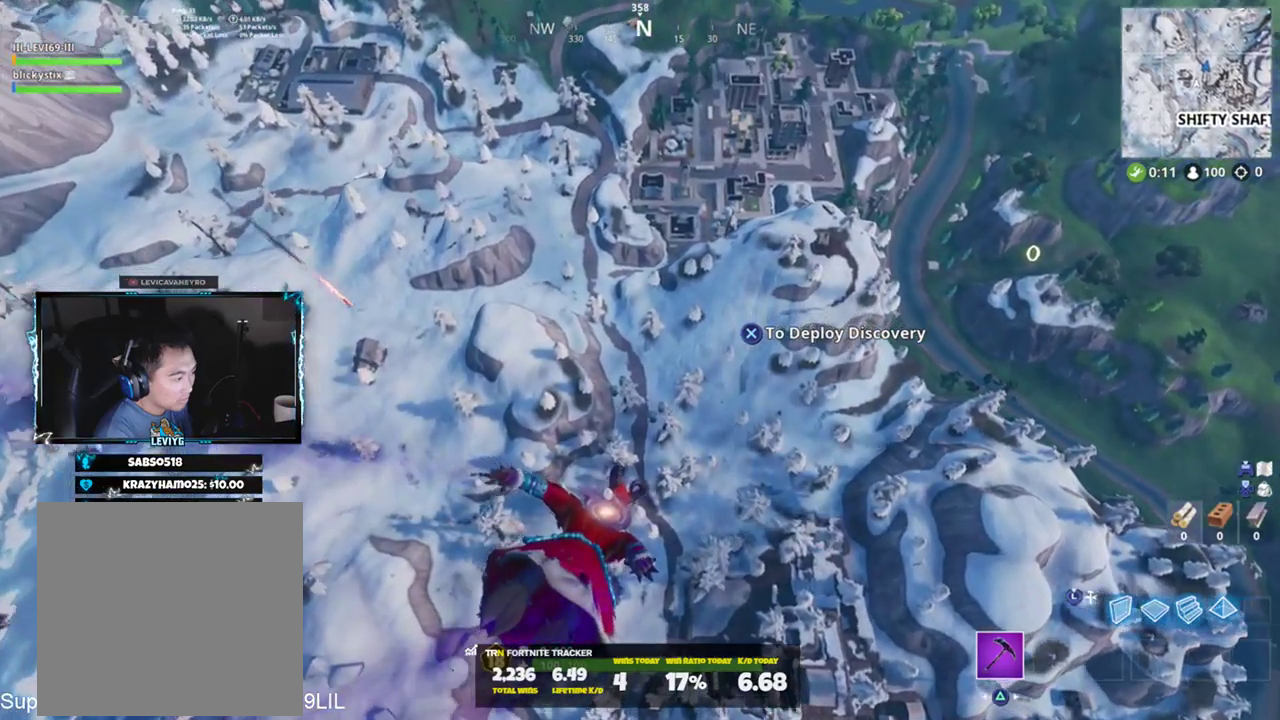
{"buttons": [], "left_stick": "up", "right_stick": "center", "events": []}
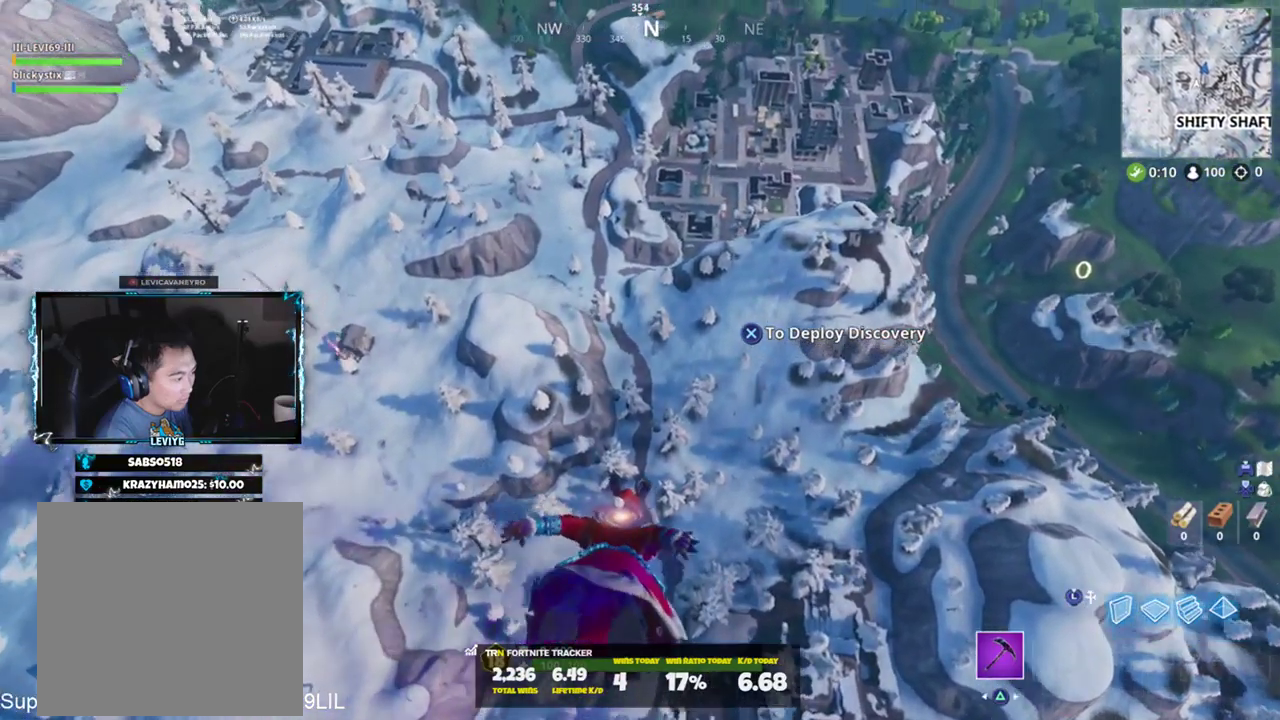
{"buttons": [], "left_stick": "up", "right_stick": "center", "events": []}
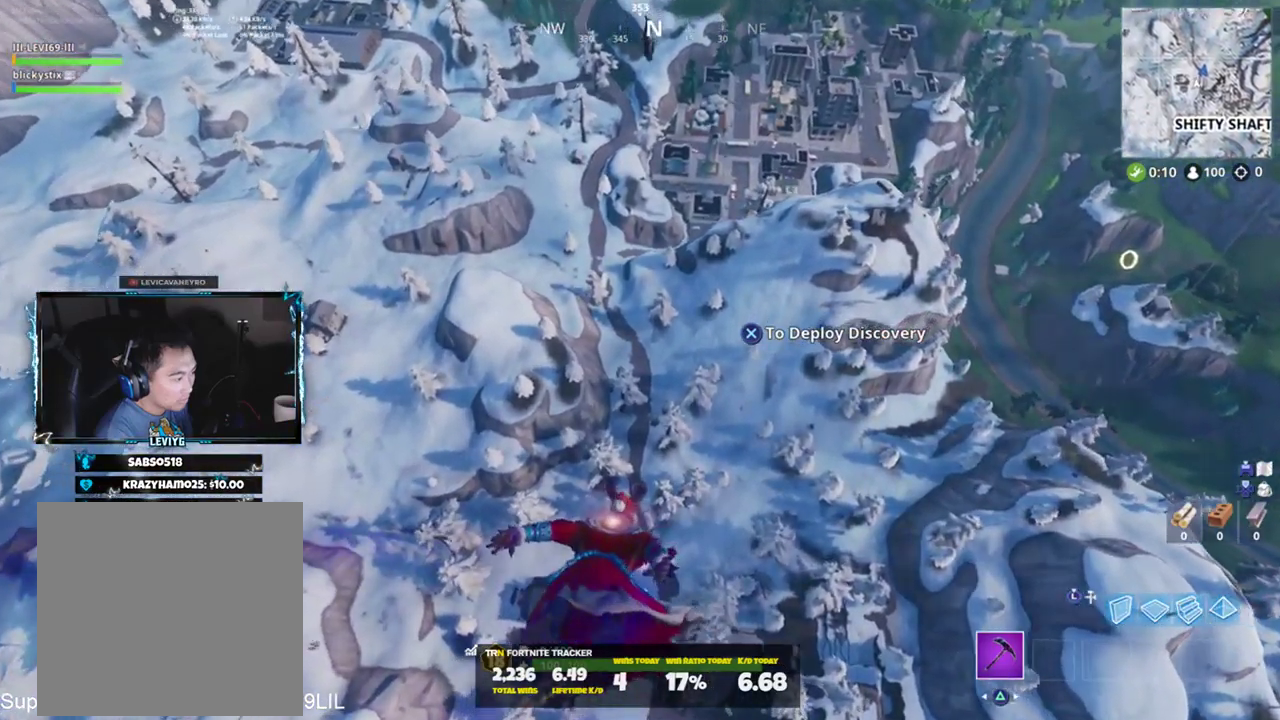
{"buttons": [], "left_stick": "up", "right_stick": "up", "events": [[233, "right_stick", "up"]]}
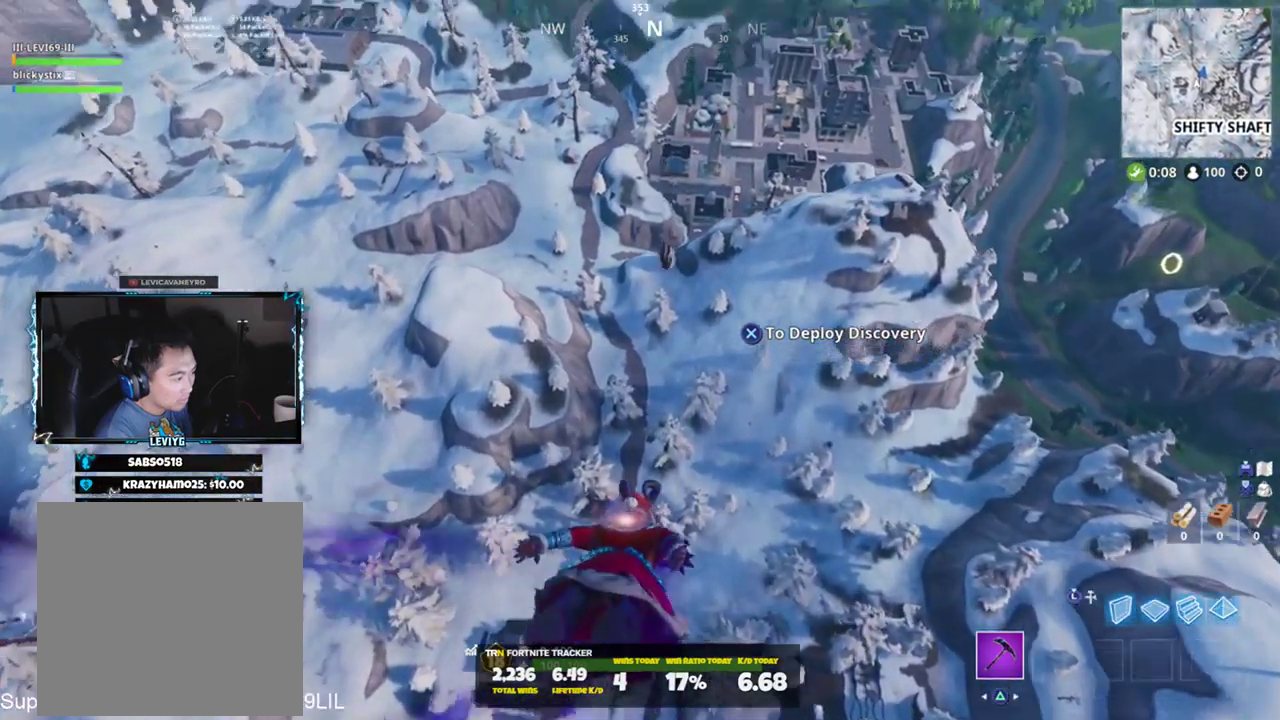
{"buttons": [], "left_stick": "up", "right_stick": "up", "events": []}
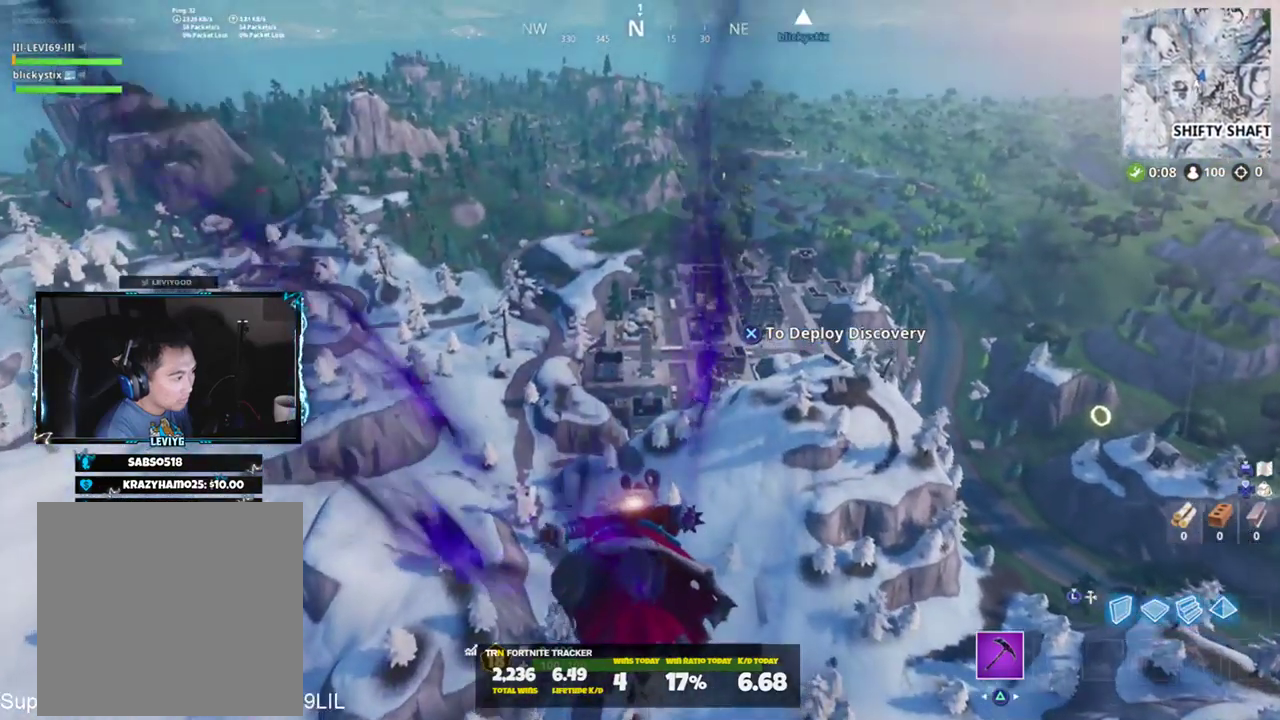
{"buttons": [], "left_stick": "up", "right_stick": "center", "events": [[367, "right_stick", "center"]]}
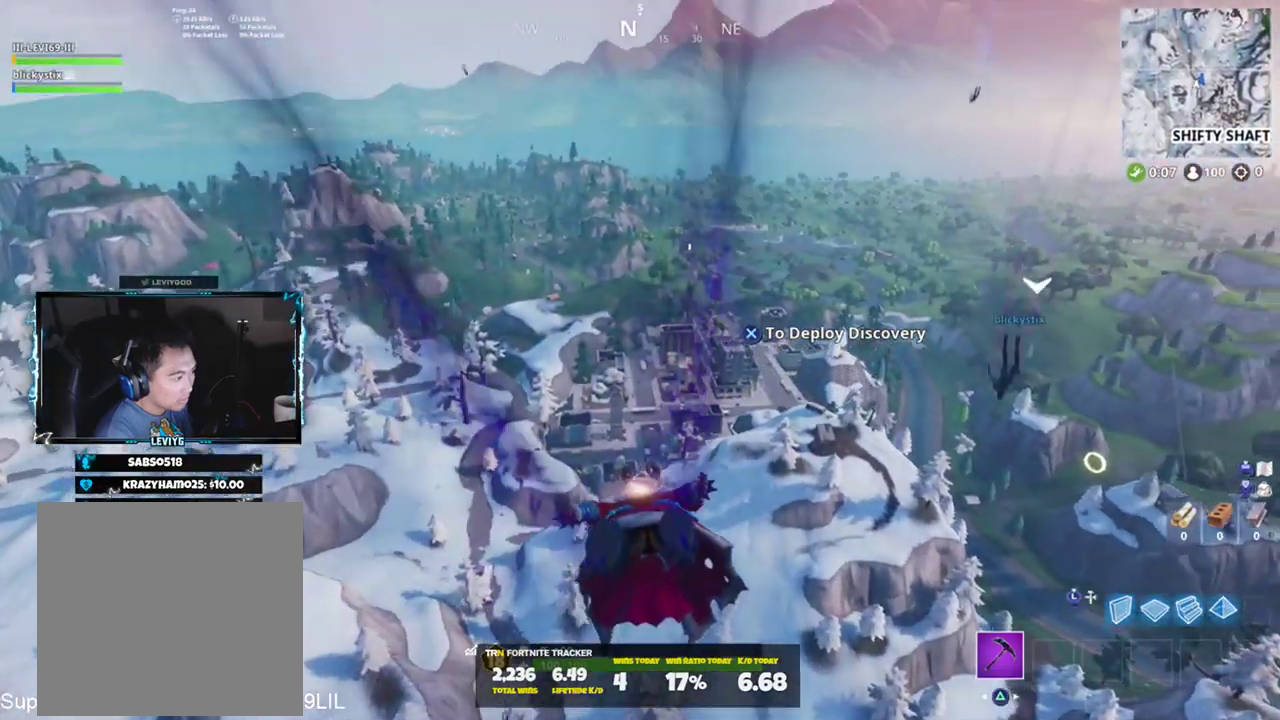
{"buttons": [], "left_stick": "up", "right_stick": "center", "events": [[301, "right_stick", "right"], [501, "right_stick", "center"]]}
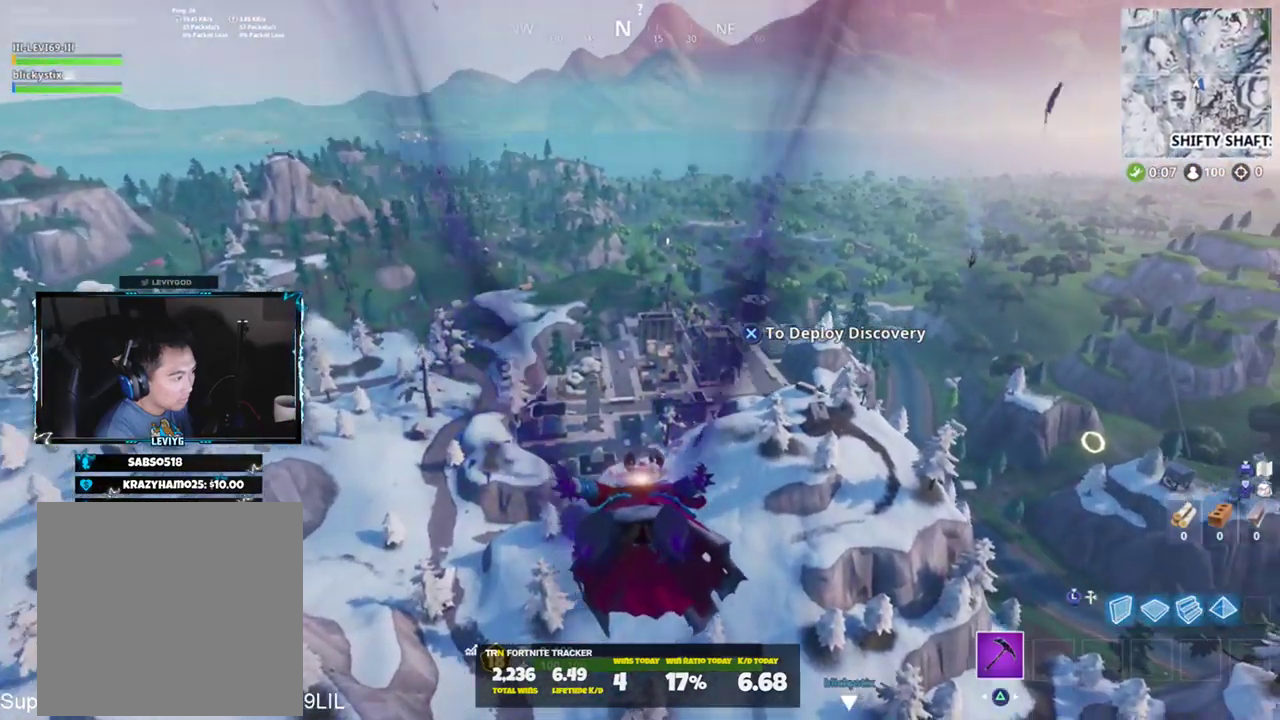
{"buttons": [], "left_stick": "up", "right_stick": "center", "events": []}
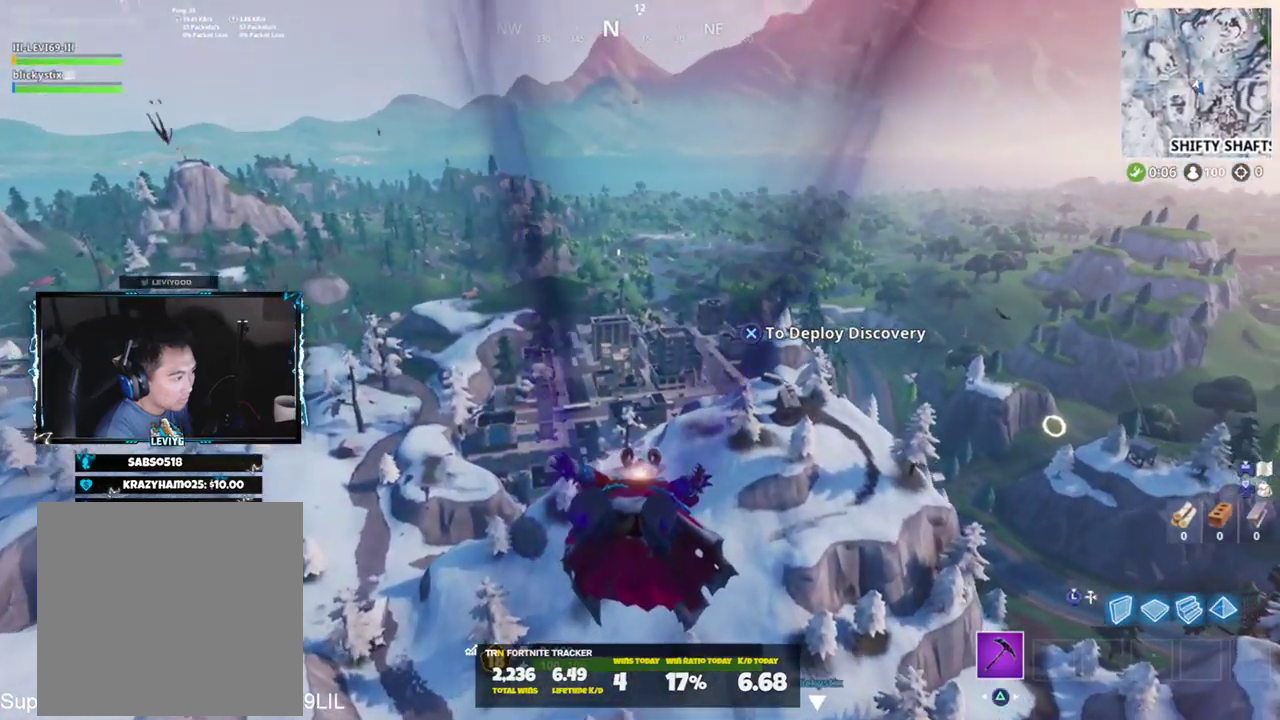
{"buttons": [], "left_stick": "up", "right_stick": "center", "events": []}
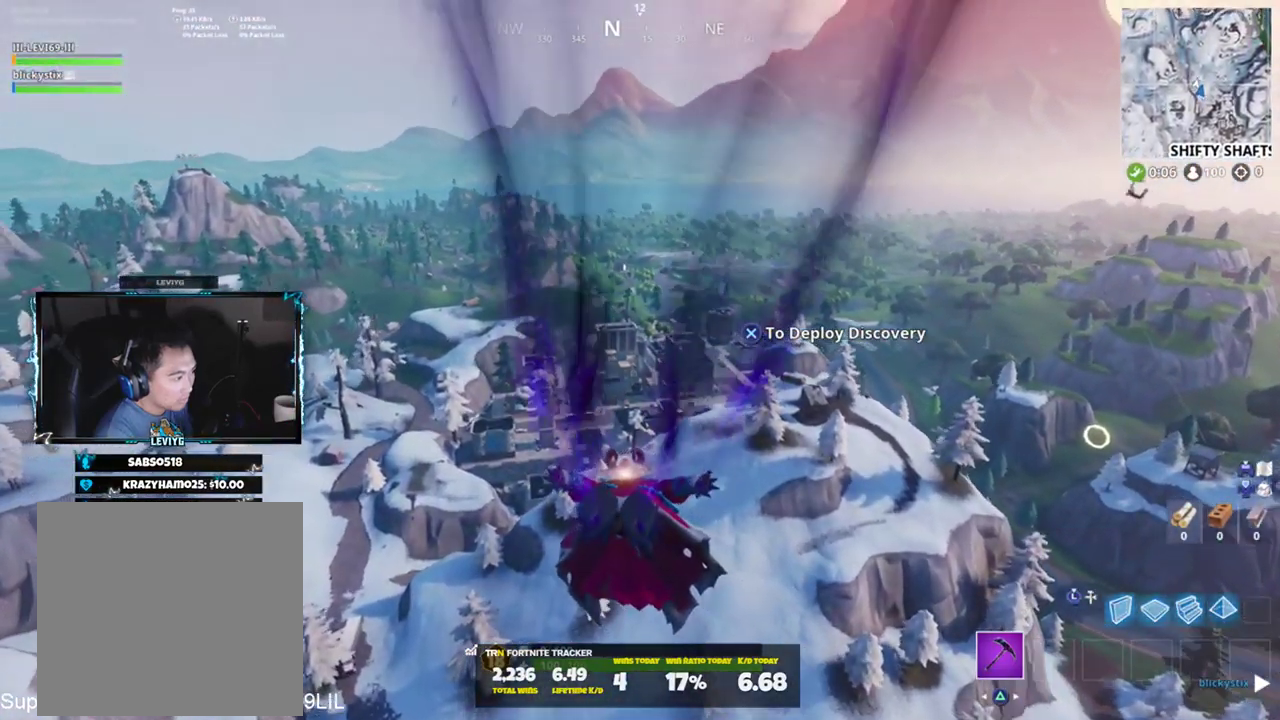
{"buttons": [], "left_stick": "up", "right_stick": "center", "events": []}
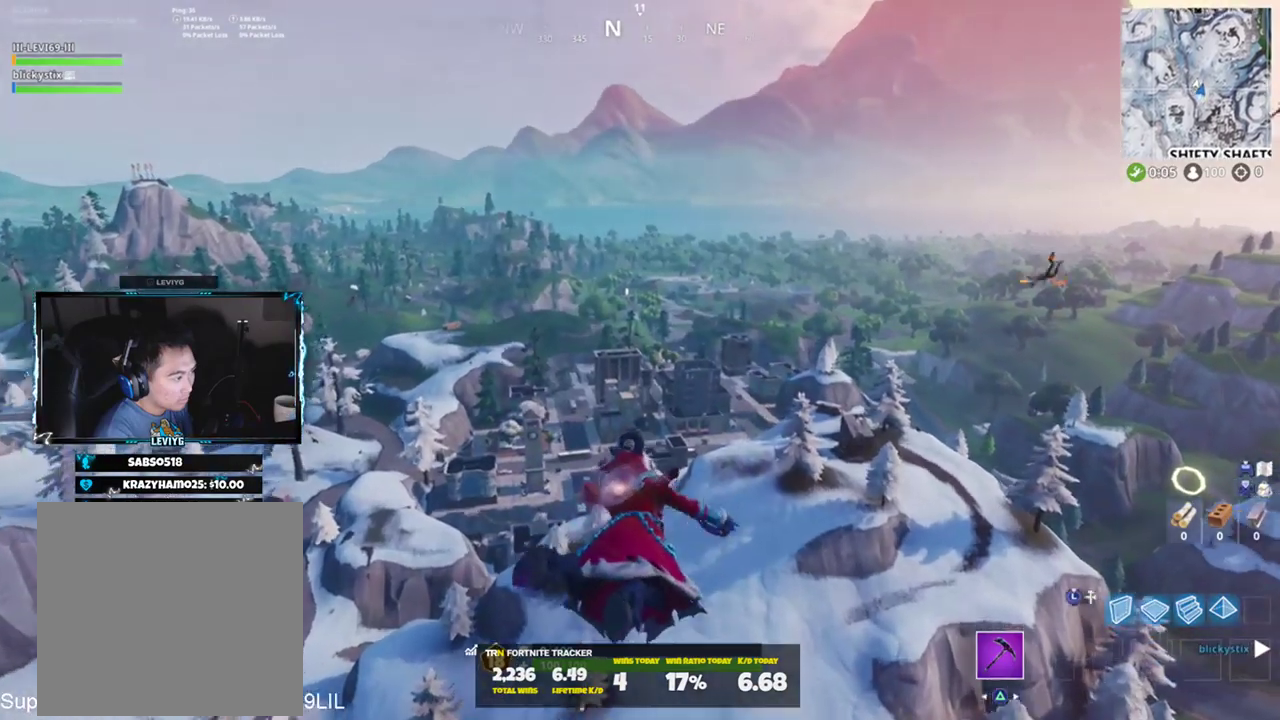
{"buttons": [], "left_stick": "up", "right_stick": "center", "events": [[17, "right_stick", "up"], [284, "right_stick", "center"]]}
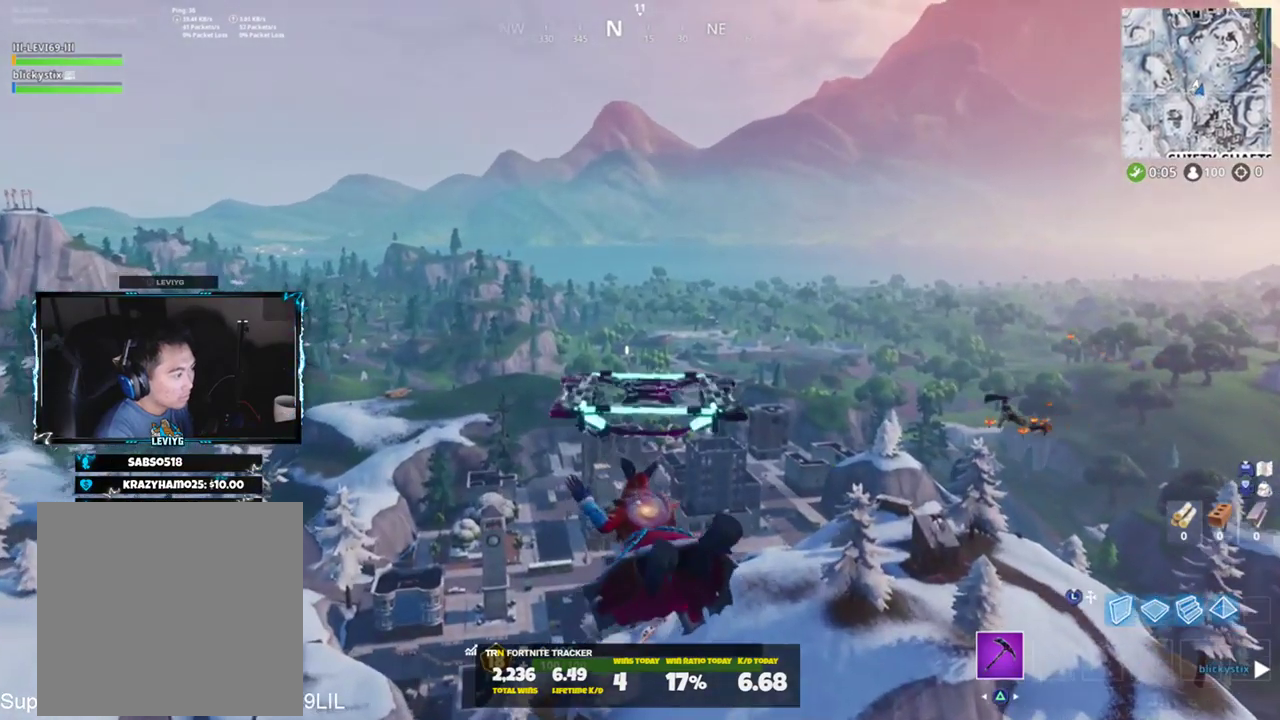
{"buttons": [], "left_stick": "up", "right_stick": "center", "events": []}
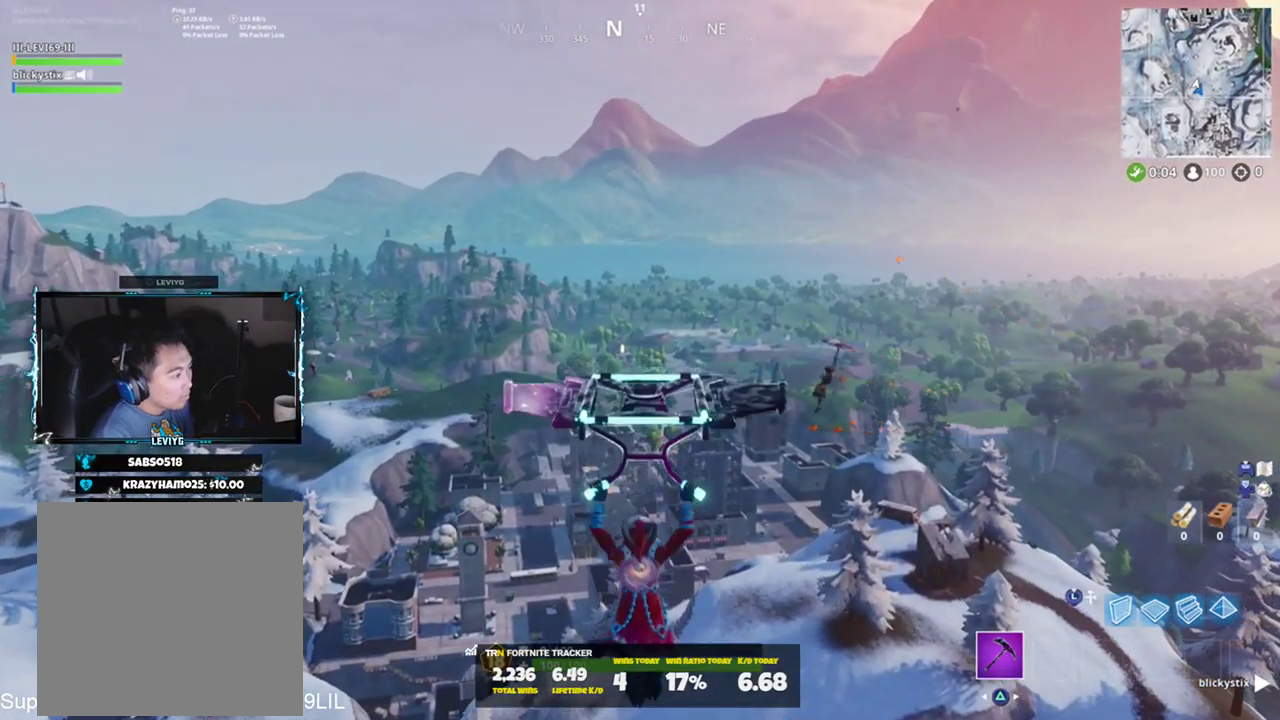
{"buttons": [], "left_stick": "up", "right_stick": "center", "events": []}
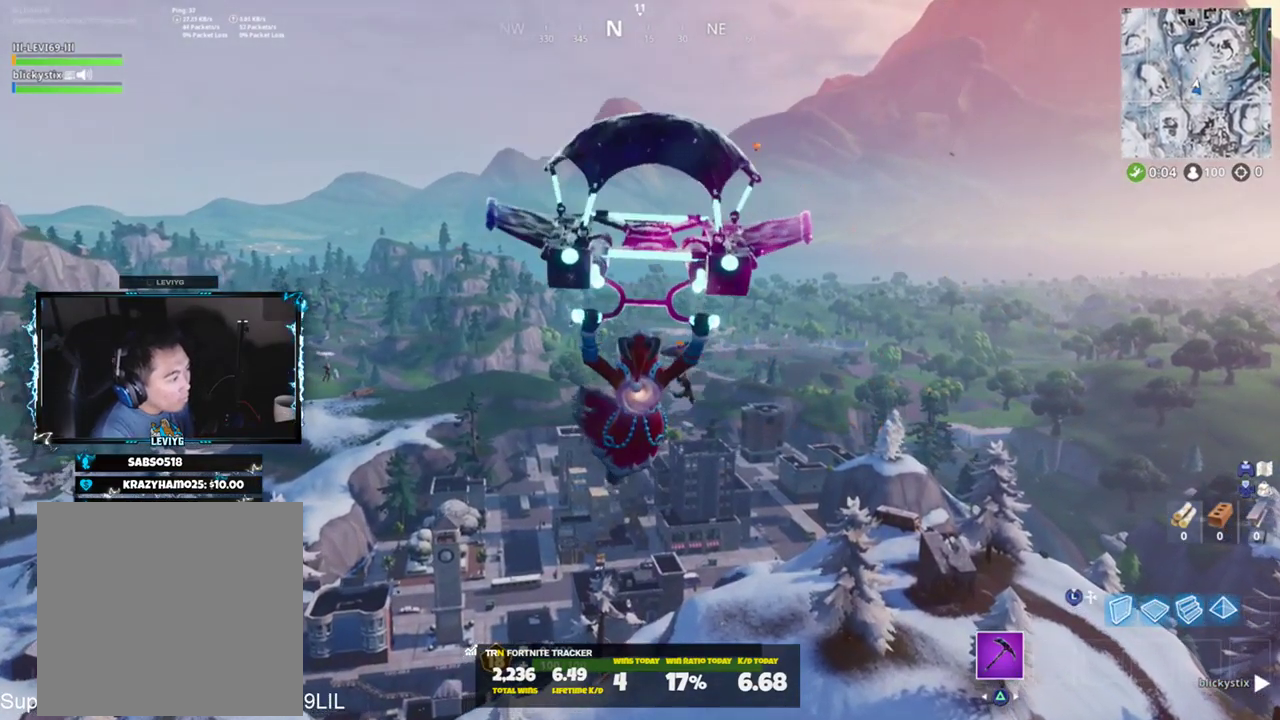
{"buttons": [], "left_stick": "up", "right_stick": "center", "events": []}
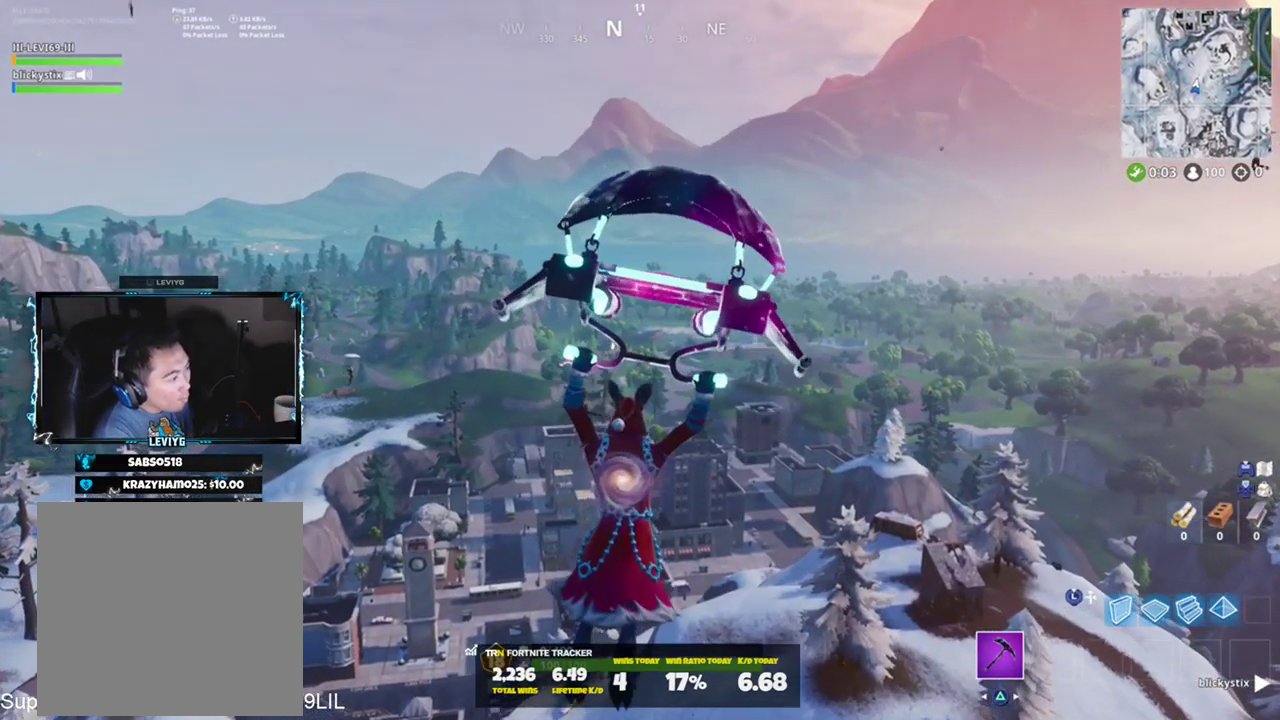
{"buttons": [], "left_stick": "up", "right_stick": "center", "events": []}
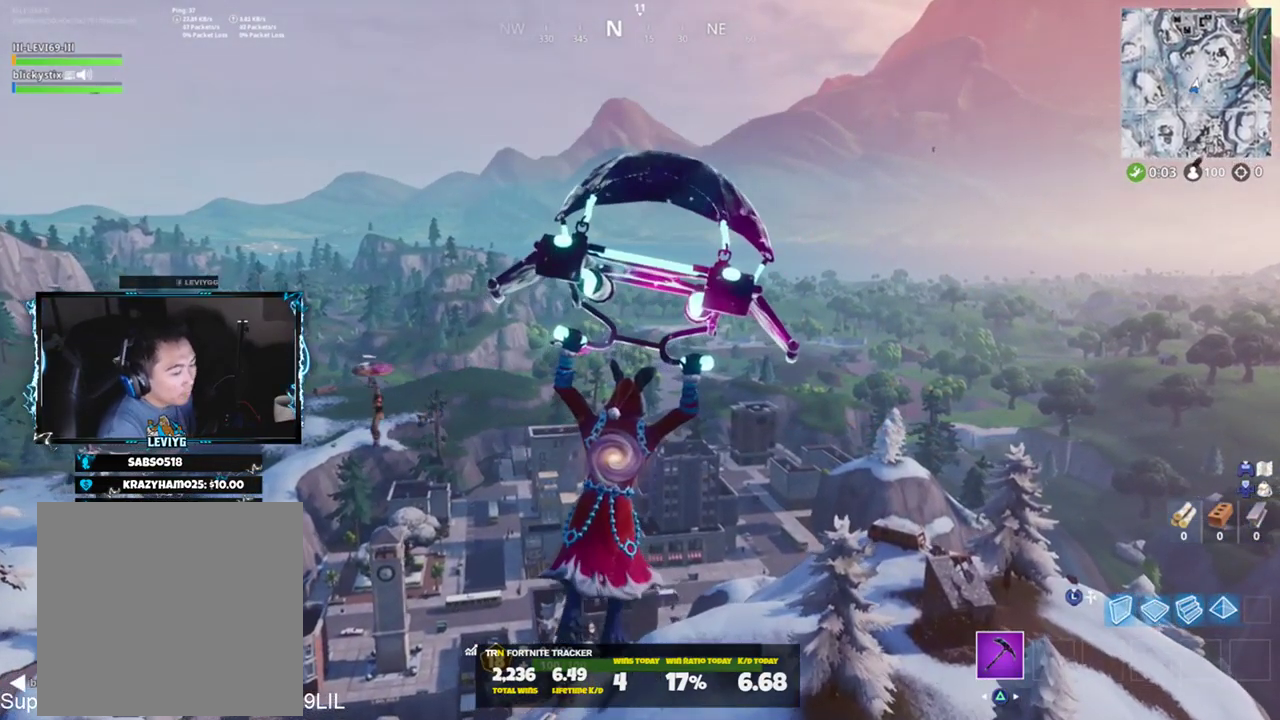
{"buttons": [], "left_stick": "up", "right_stick": "center", "events": []}
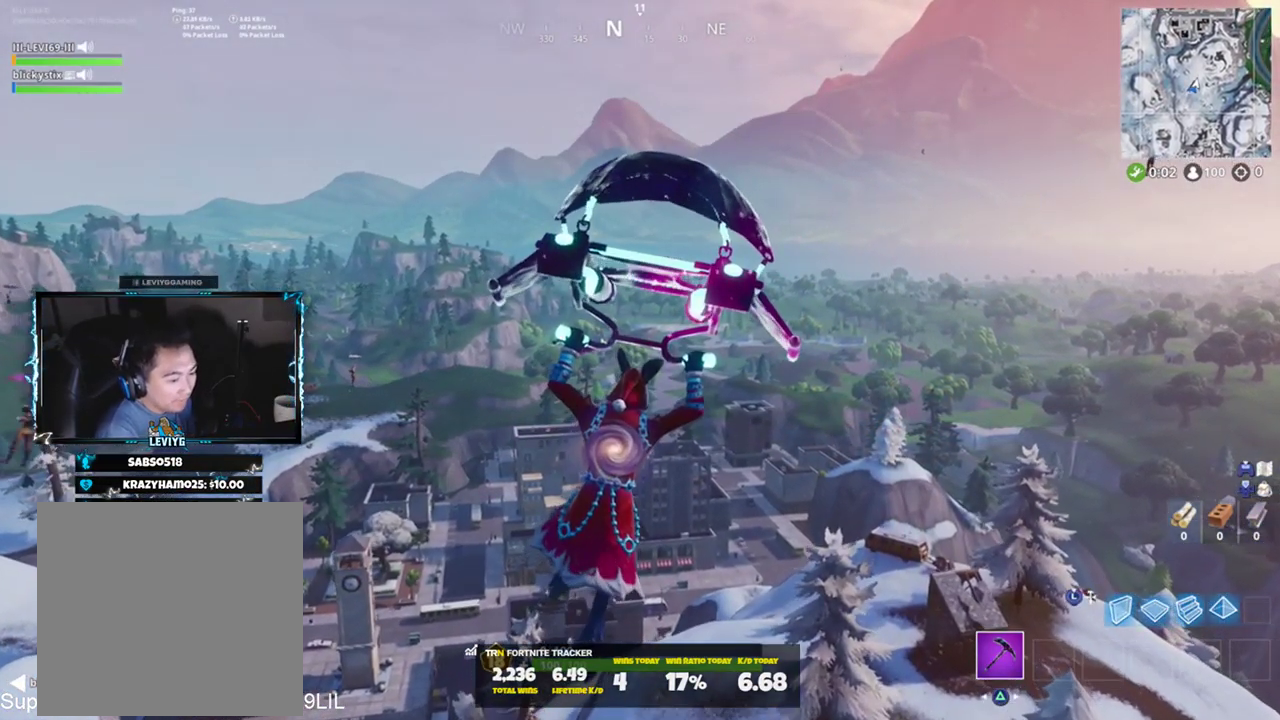
{"buttons": [], "left_stick": "up", "right_stick": "center", "events": []}
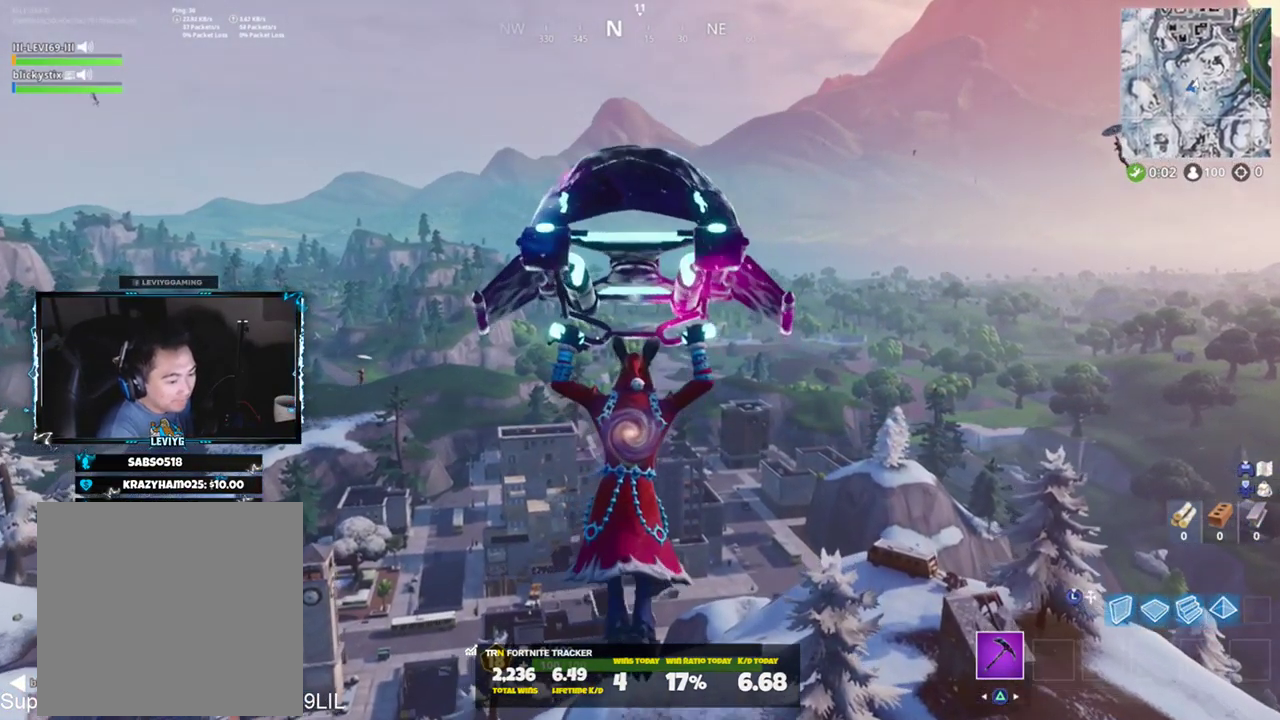
{"buttons": [], "left_stick": "up", "right_stick": "center", "events": []}
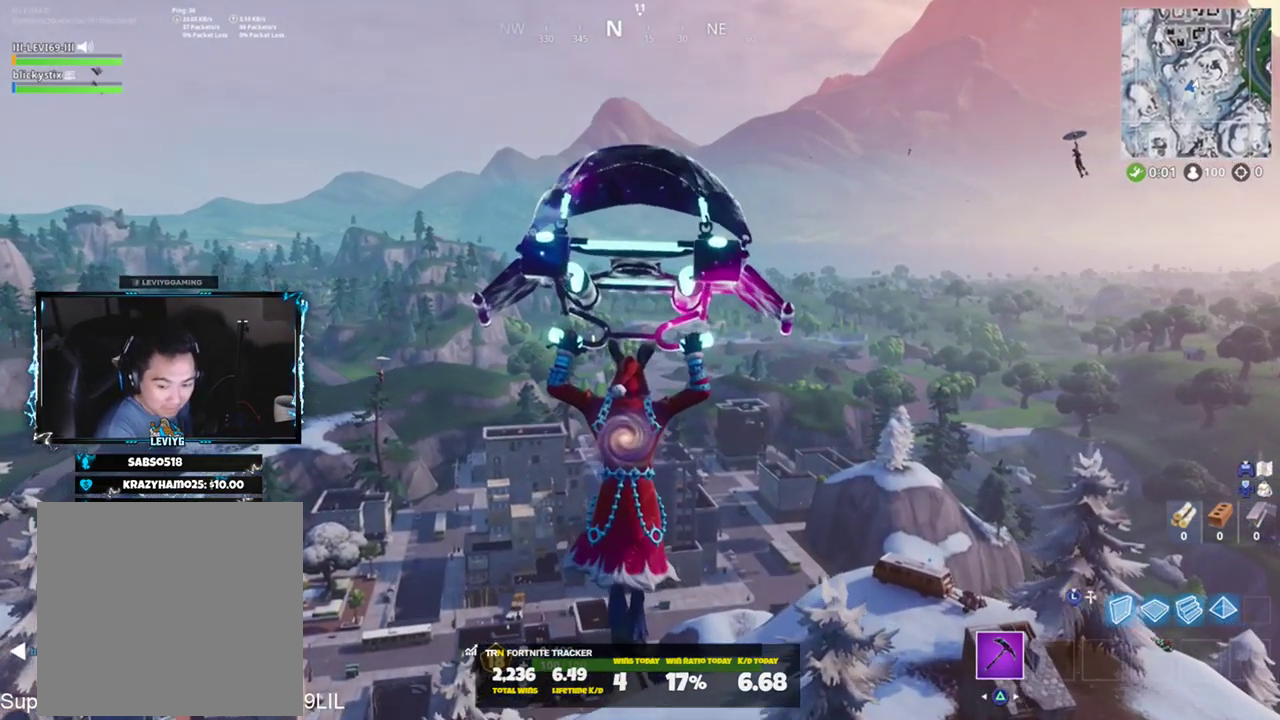
{"buttons": [], "left_stick": "up", "right_stick": "center", "events": []}
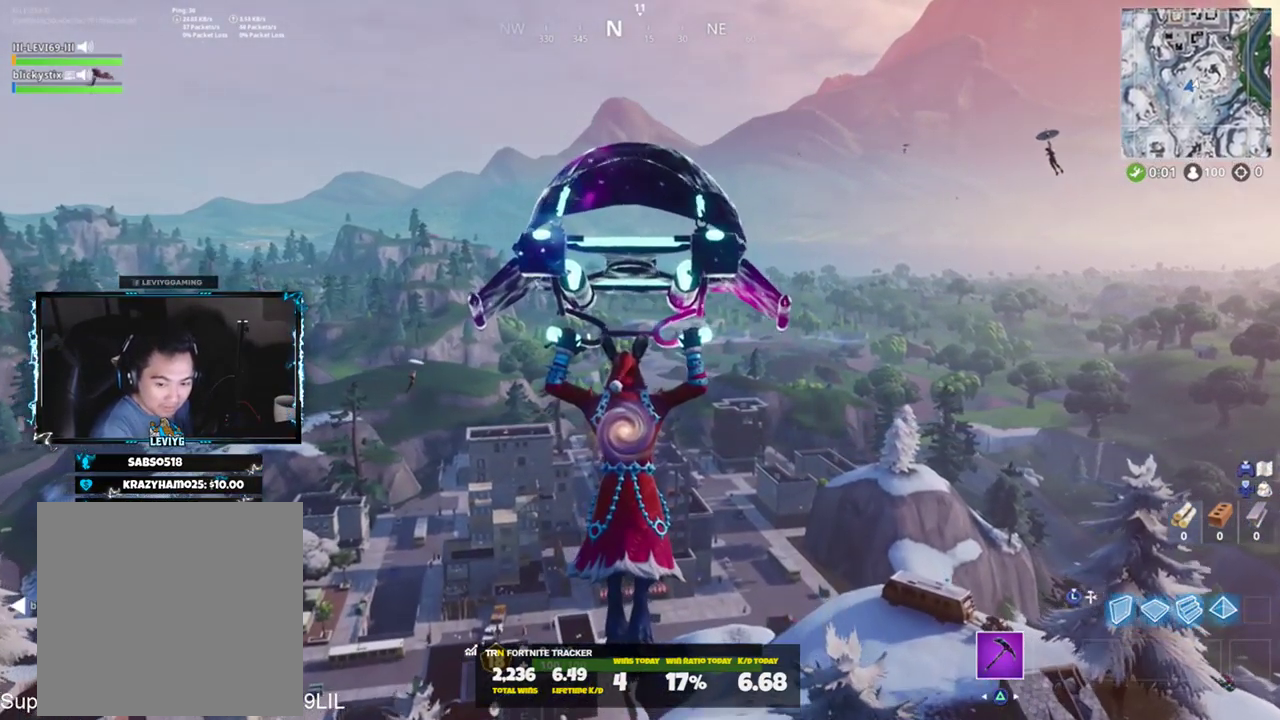
{"buttons": [], "left_stick": "up", "right_stick": "down", "events": [[450, "right_stick", "down"]]}
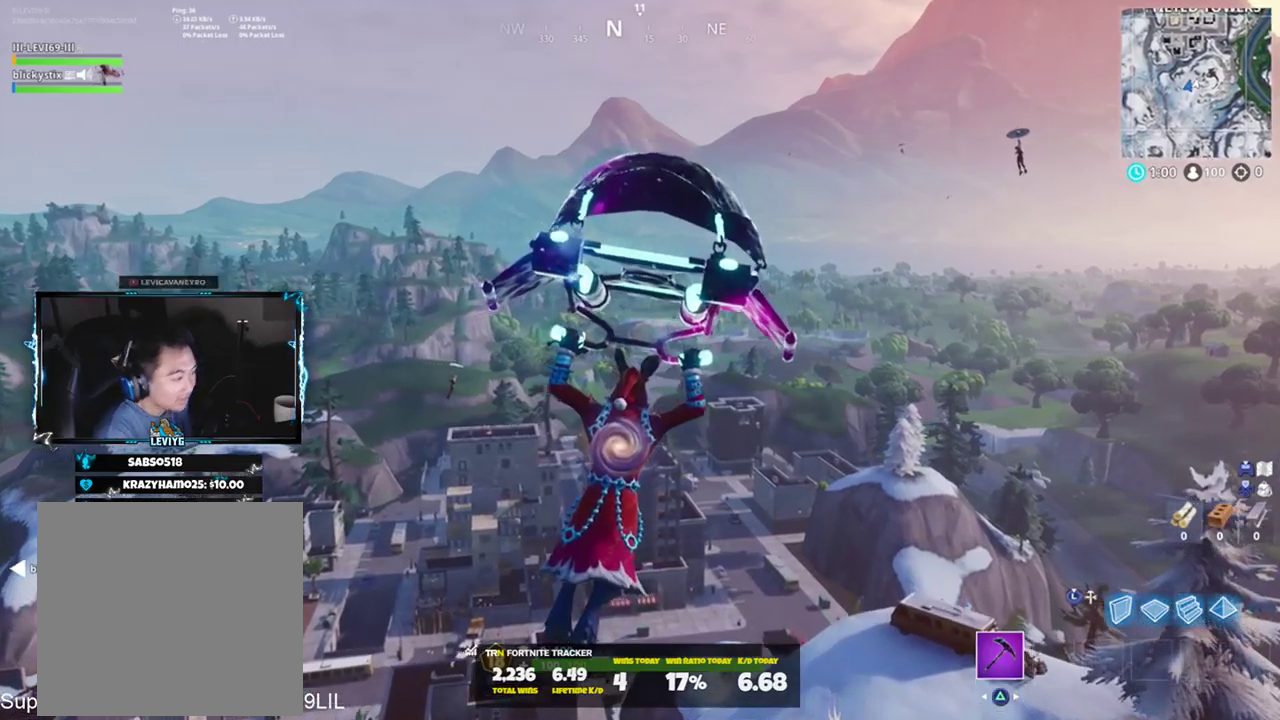
{"buttons": [], "left_stick": "up-right", "right_stick": "center", "events": [[50, "right_stick", "center"], [217, "right_stick", "up-left"], [401, "left_stick", "up-right"], [484, "right_stick", "center"]]}
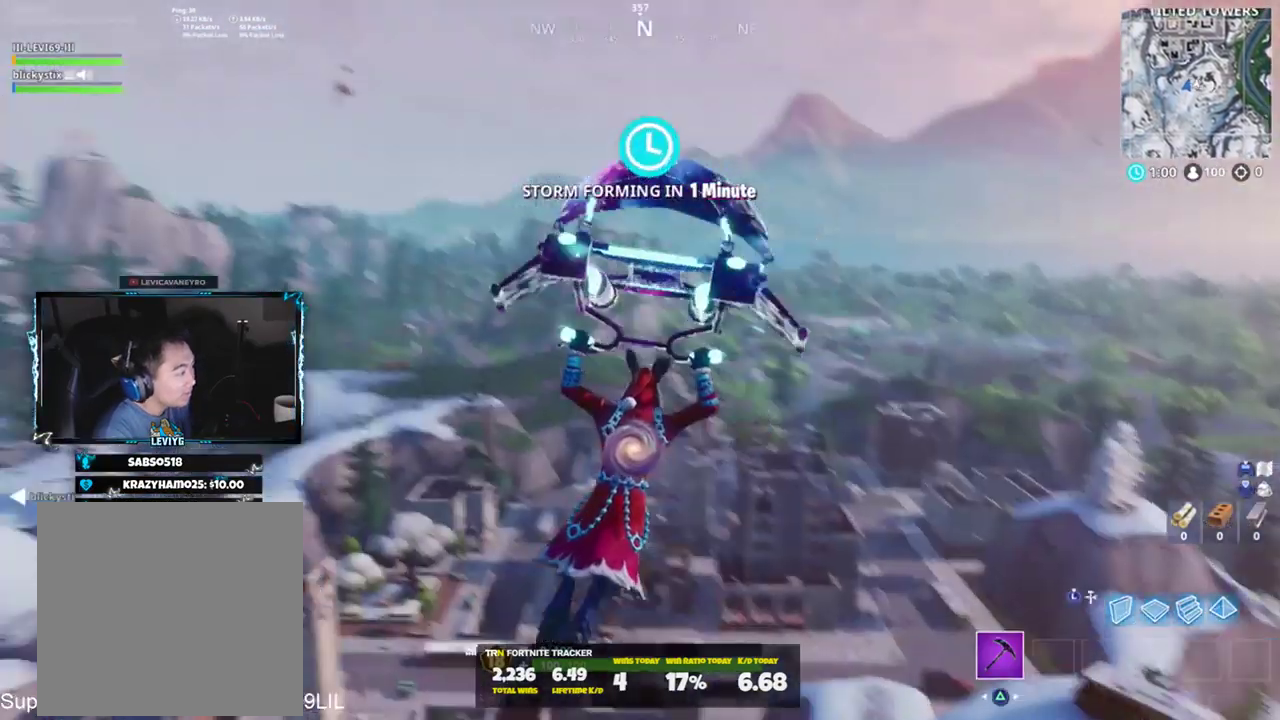
{"buttons": [], "left_stick": "up-right", "right_stick": "left", "events": [[16, "right_stick", "left"], [150, "right_stick", "center"], [350, "right_stick", "left"]]}
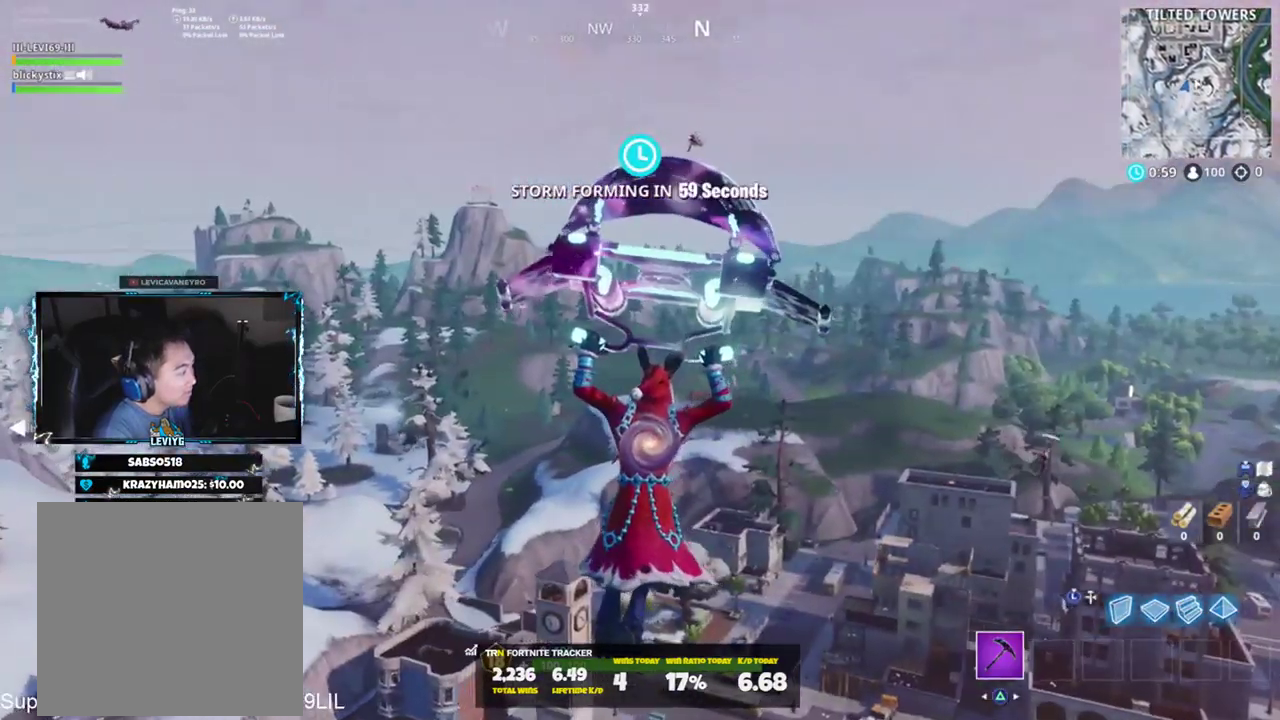
{"buttons": [], "left_stick": "up-right", "right_stick": "left", "events": [[150, "right_stick", "center"], [384, "right_stick", "left"]]}